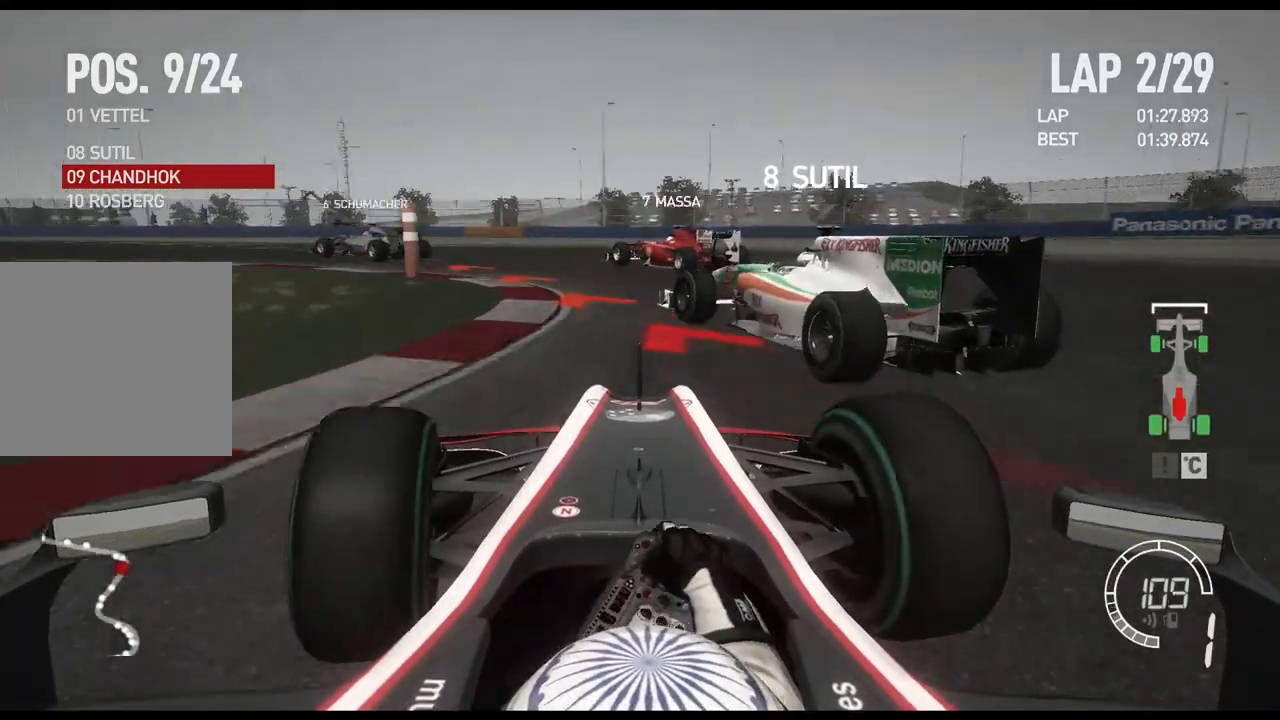
Gameplay with a controller (Xbox layout); each line is a JSON object with the inputs held at the frame after it. "events" lists button and stick changes between this image and that frame as [ms after this image, input, new state], when the widget could be followed in between.
{"buttons": ["R2"], "left_stick": "left", "right_stick": "center", "events": [[367, "R2", "down"]]}
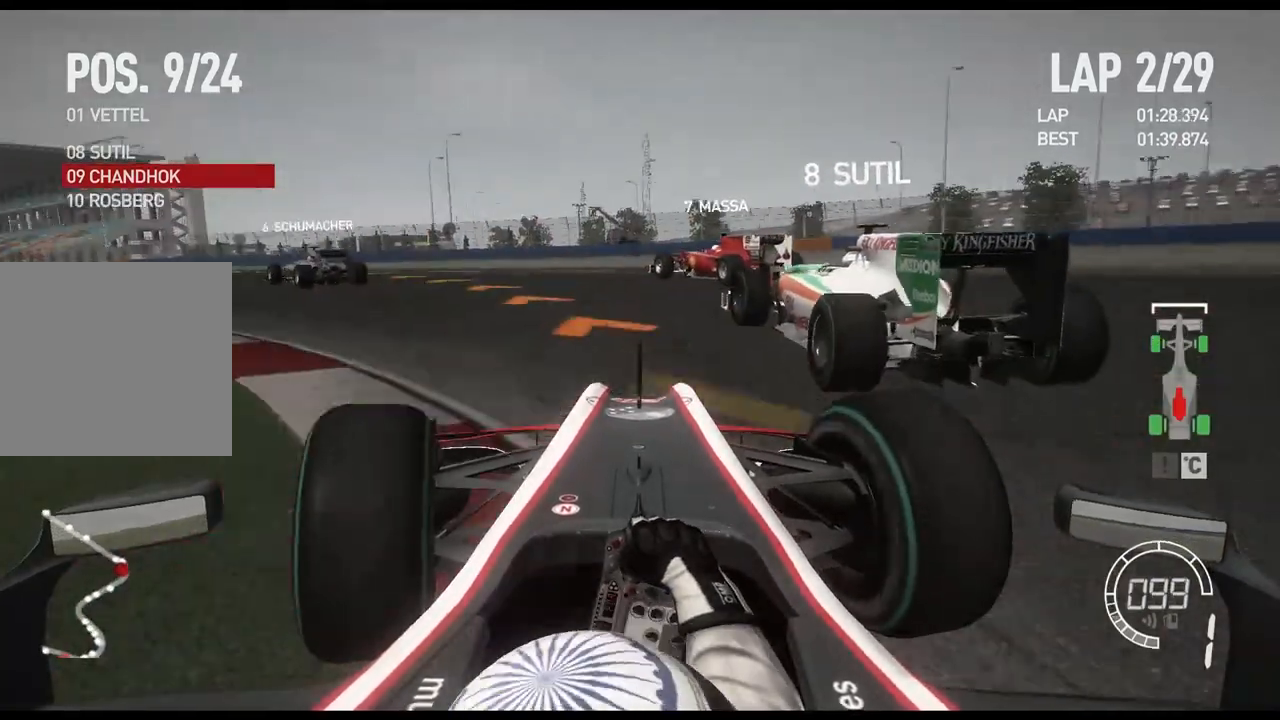
{"buttons": ["R2"], "left_stick": "left", "right_stick": "center", "events": []}
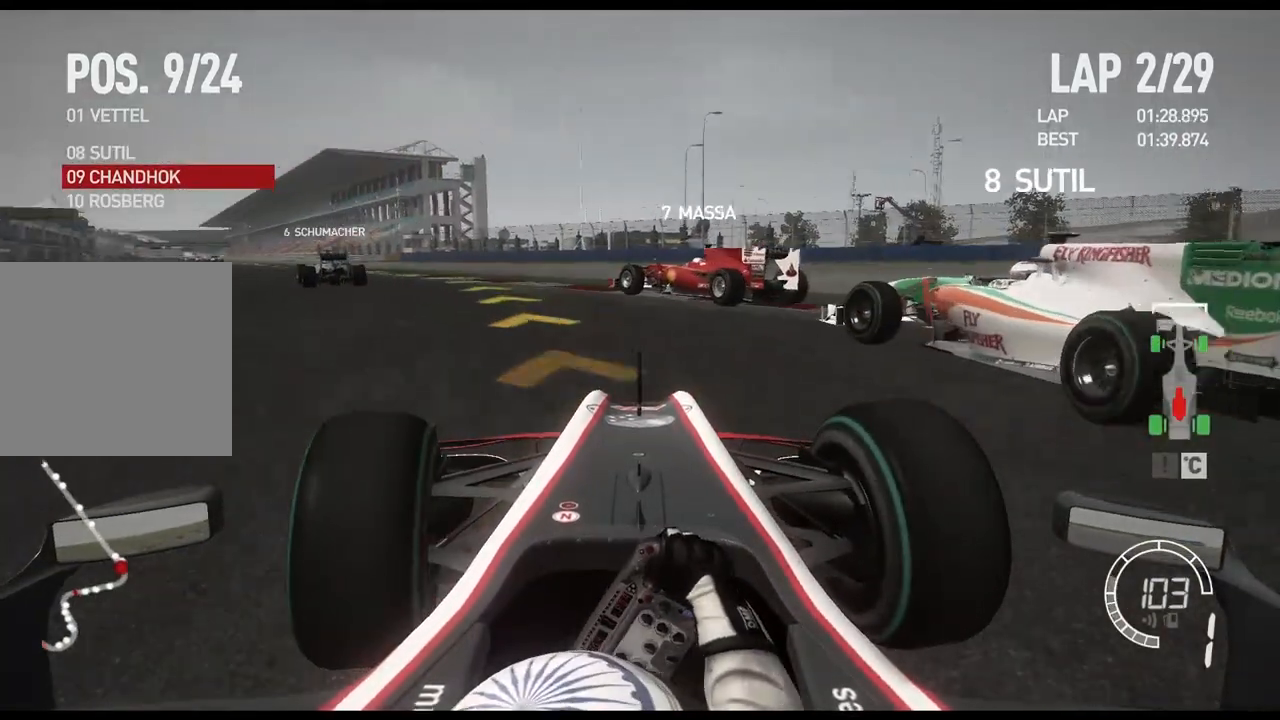
{"buttons": ["A", "R2"], "left_stick": "left", "right_stick": "center", "events": [[400, "A", "down"]]}
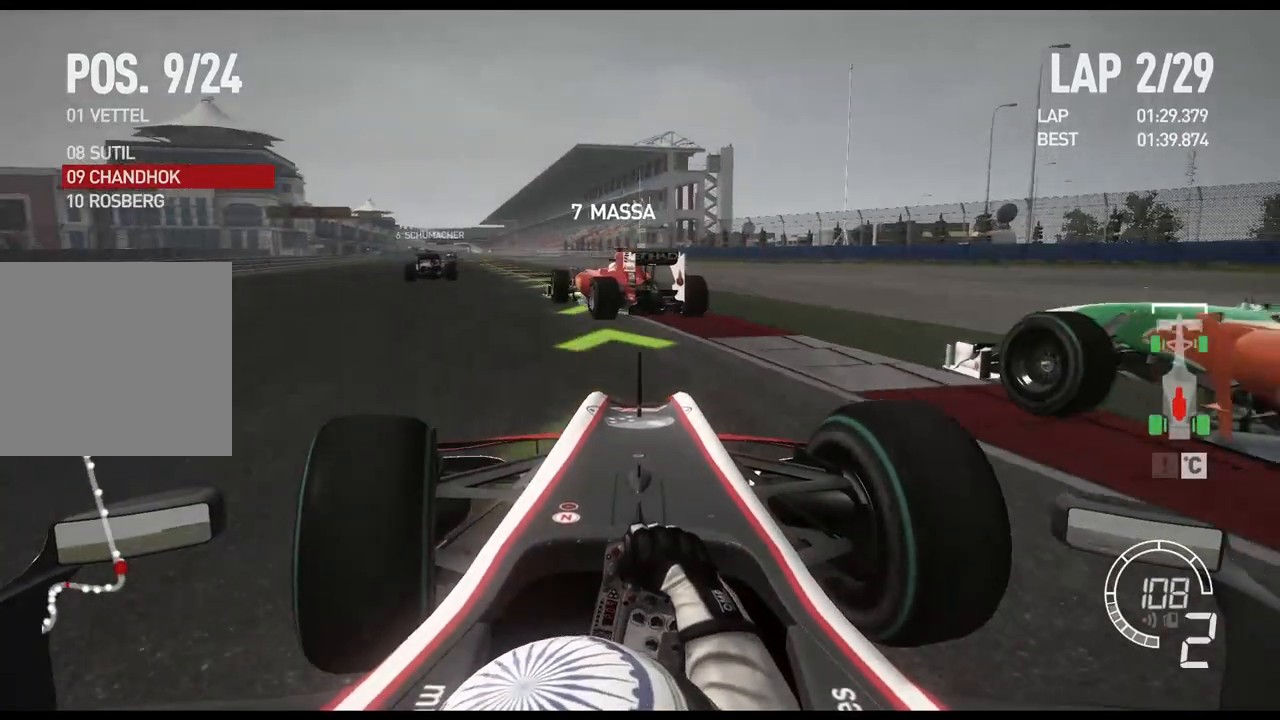
{"buttons": ["R2"], "left_stick": "center", "right_stick": "center", "events": [[17, "A", "up"], [500, "left_stick", "center"]]}
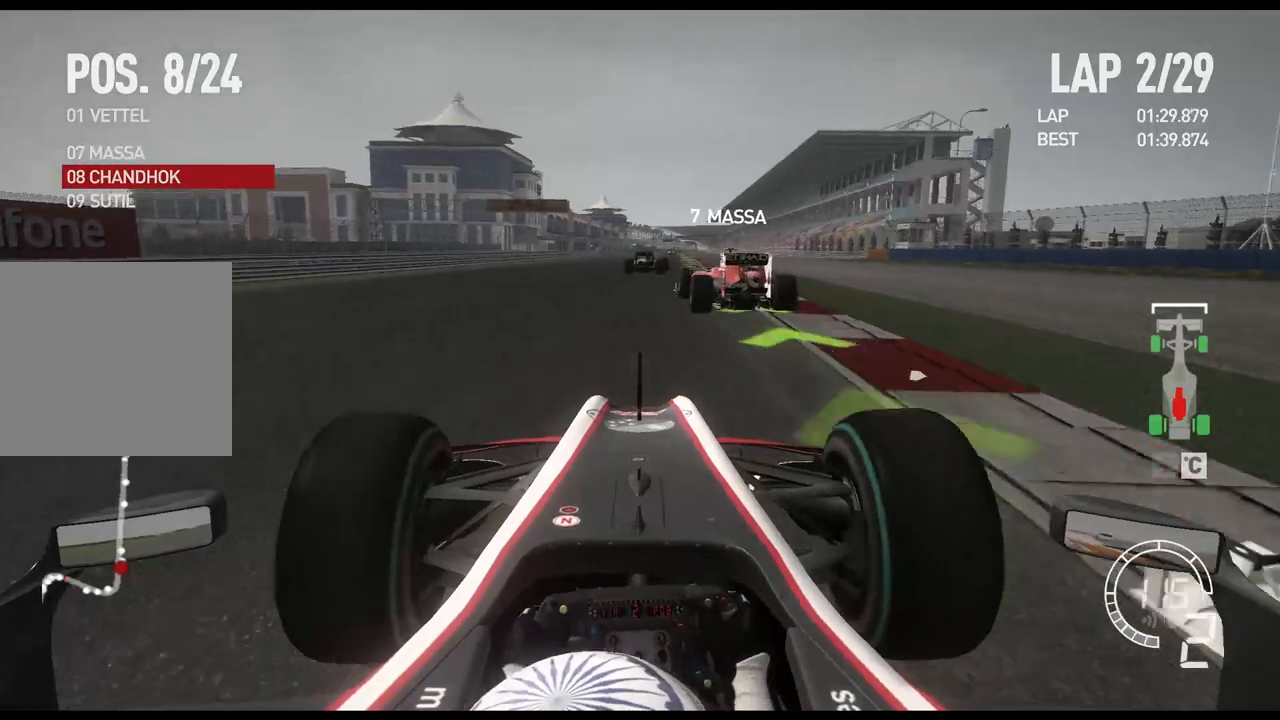
{"buttons": ["R2"], "left_stick": "center", "right_stick": "center", "events": []}
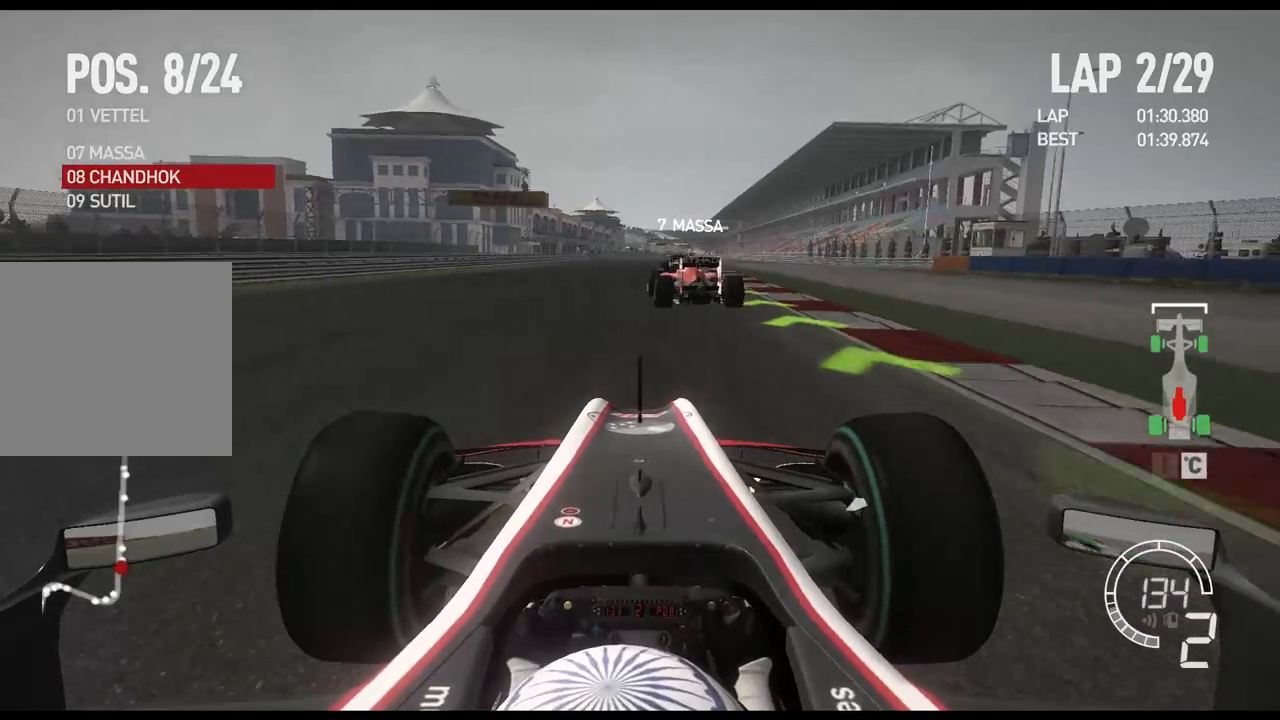
{"buttons": ["R2"], "left_stick": "center", "right_stick": "center", "events": []}
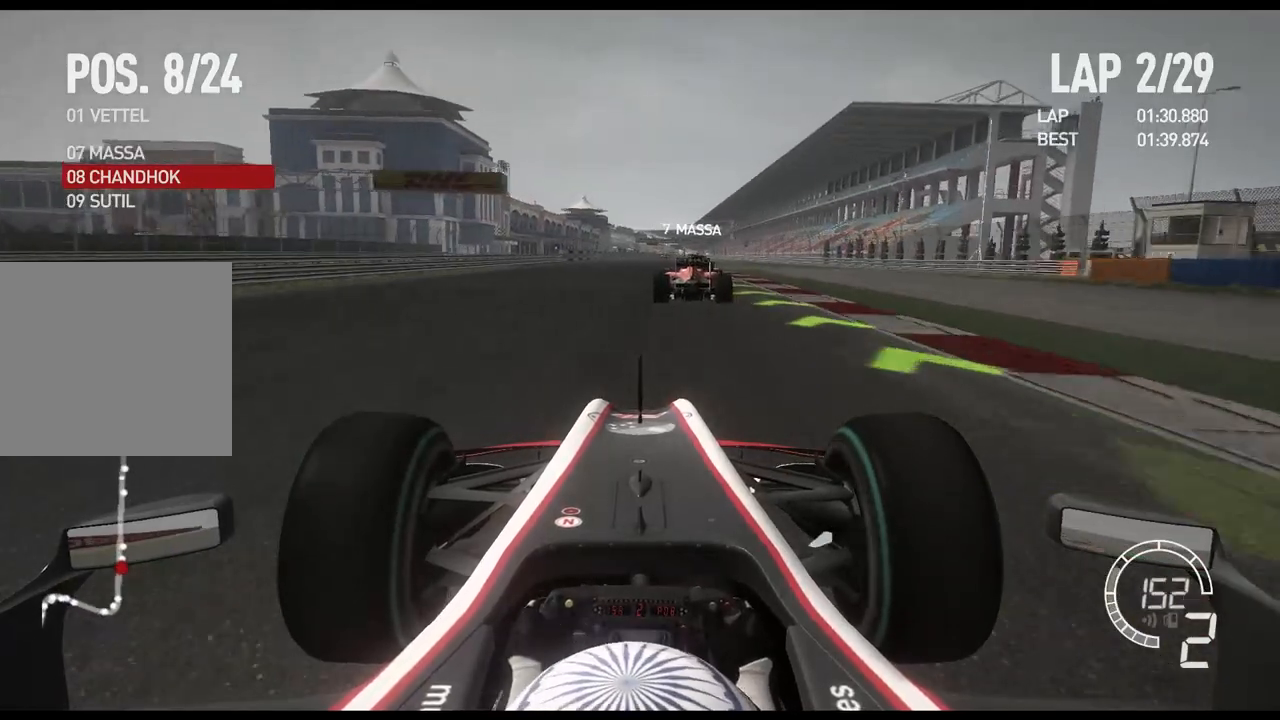
{"buttons": ["A", "R2"], "left_stick": "center", "right_stick": "center", "events": [[500, "A", "down"]]}
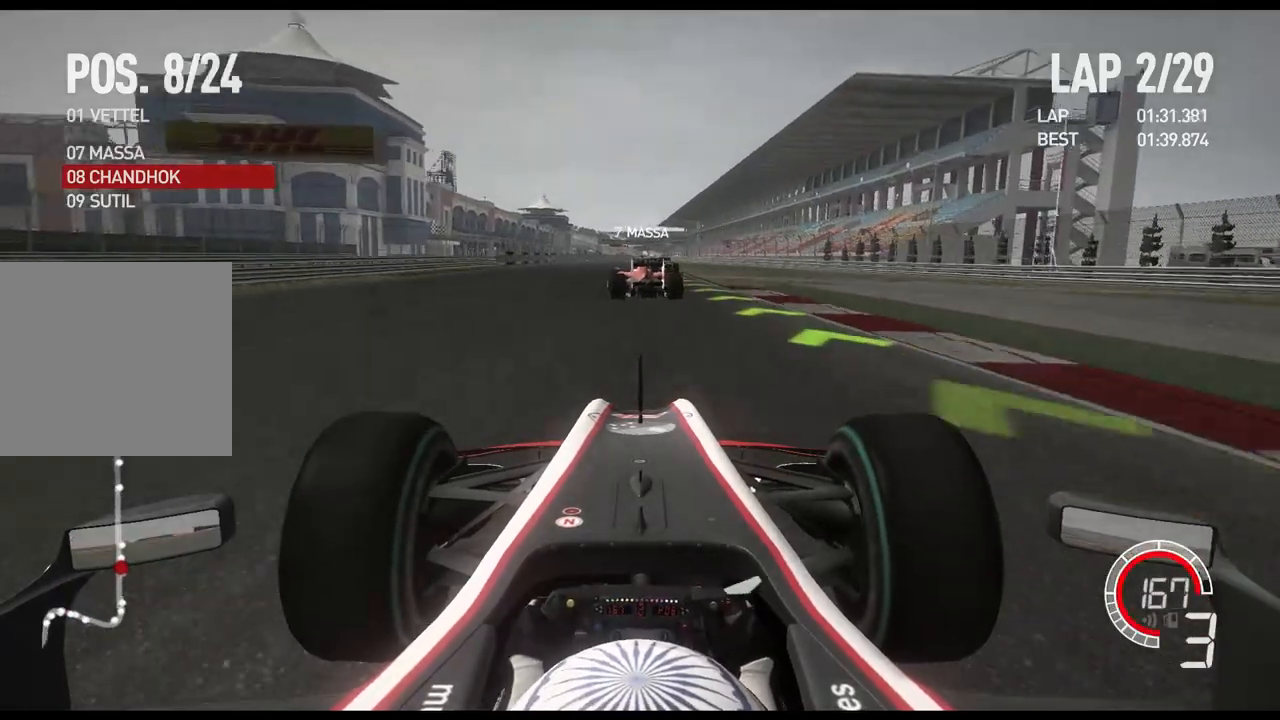
{"buttons": ["R2"], "left_stick": "center", "right_stick": "center", "events": [[100, "A", "up"]]}
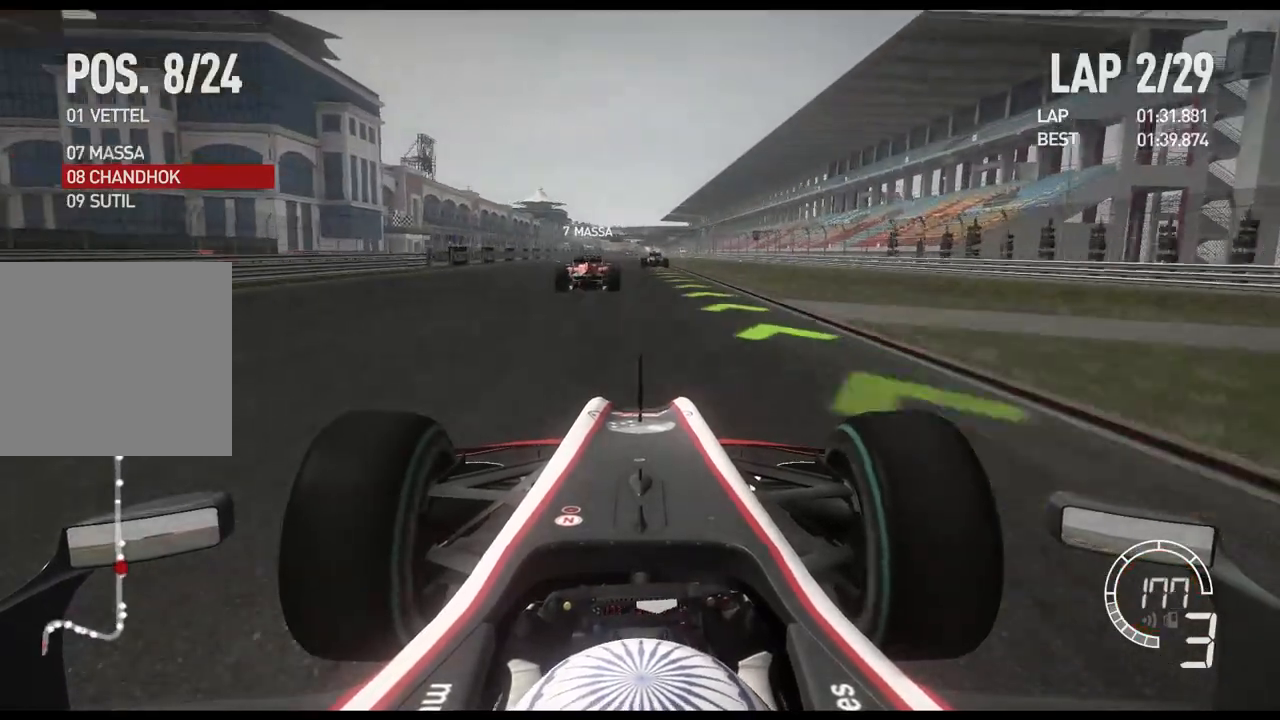
{"buttons": ["R2"], "left_stick": "left", "right_stick": "center", "events": [[67, "left_stick", "left"]]}
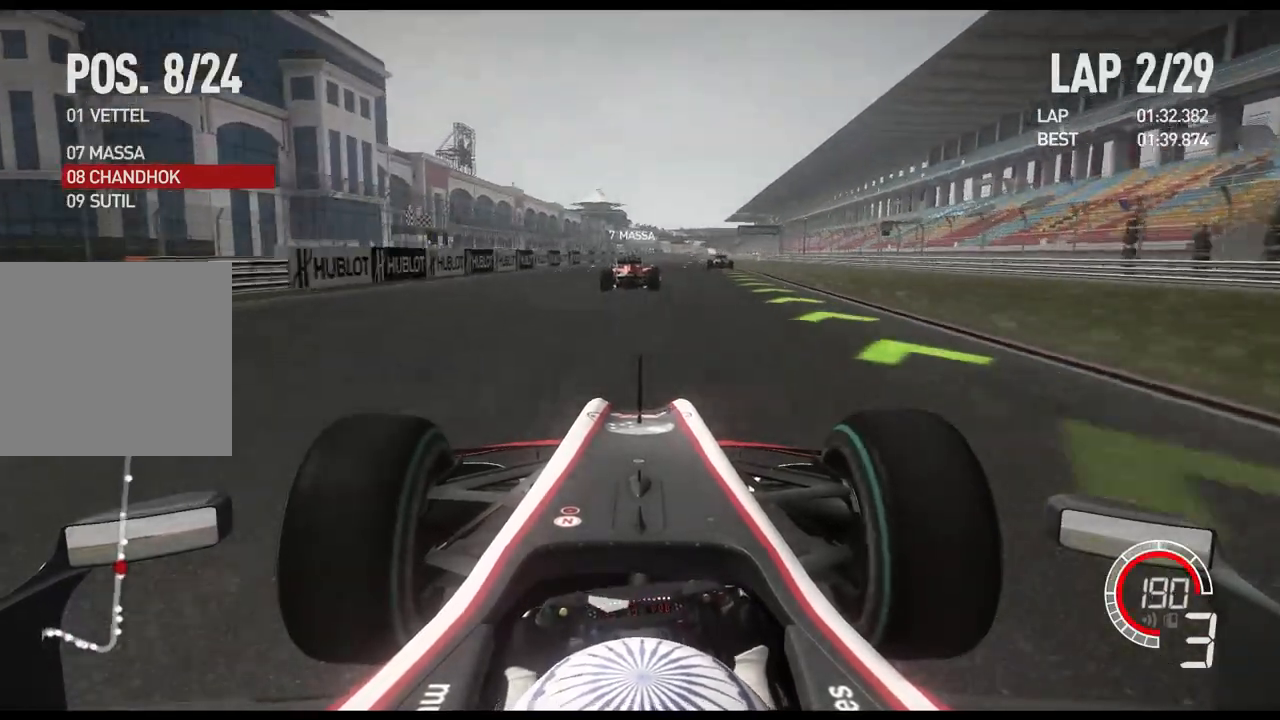
{"buttons": ["R2"], "left_stick": "center", "right_stick": "center", "events": [[17, "left_stick", "center"], [333, "A", "down"], [450, "A", "up"]]}
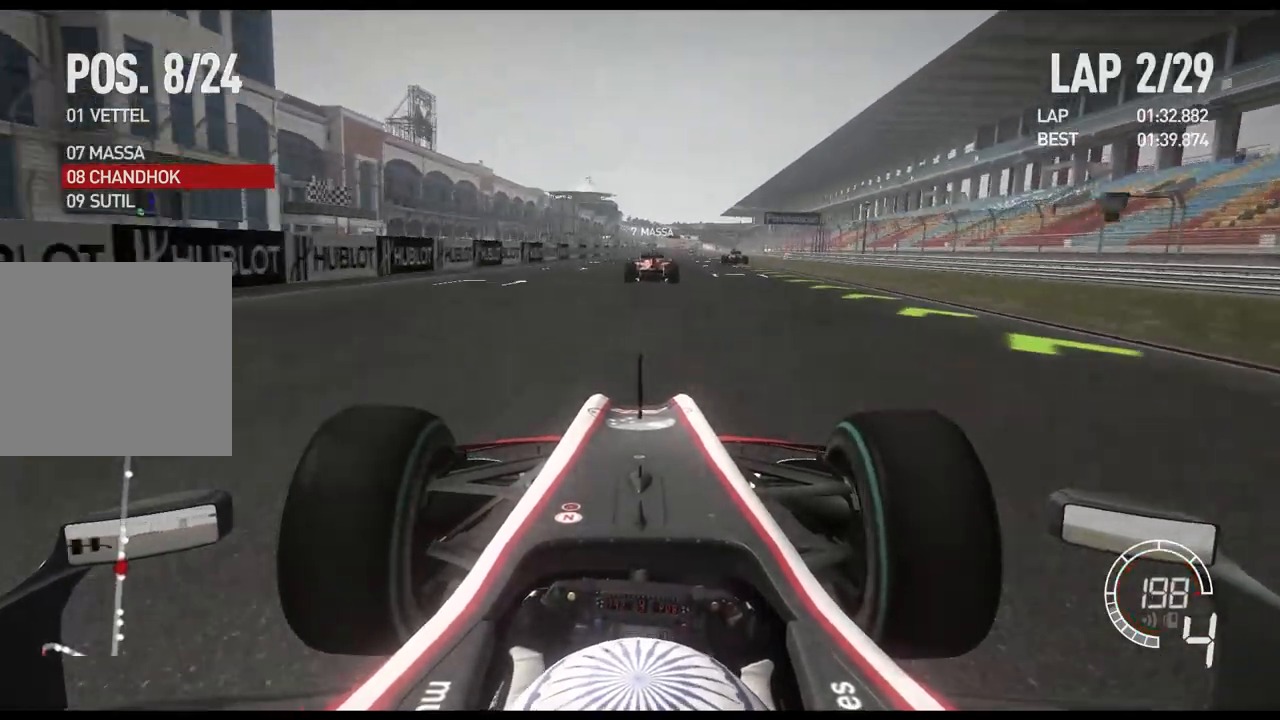
{"buttons": ["R2"], "left_stick": "center", "right_stick": "center", "events": []}
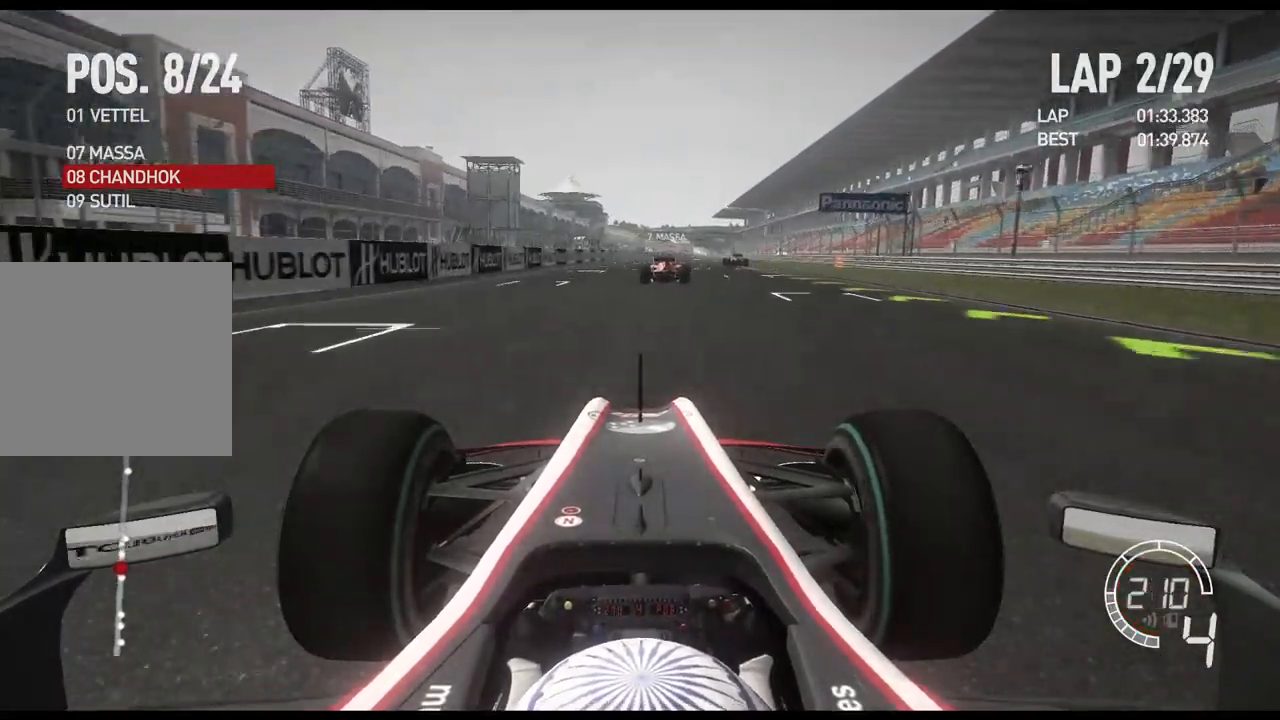
{"buttons": ["R2"], "left_stick": "center", "right_stick": "center", "events": []}
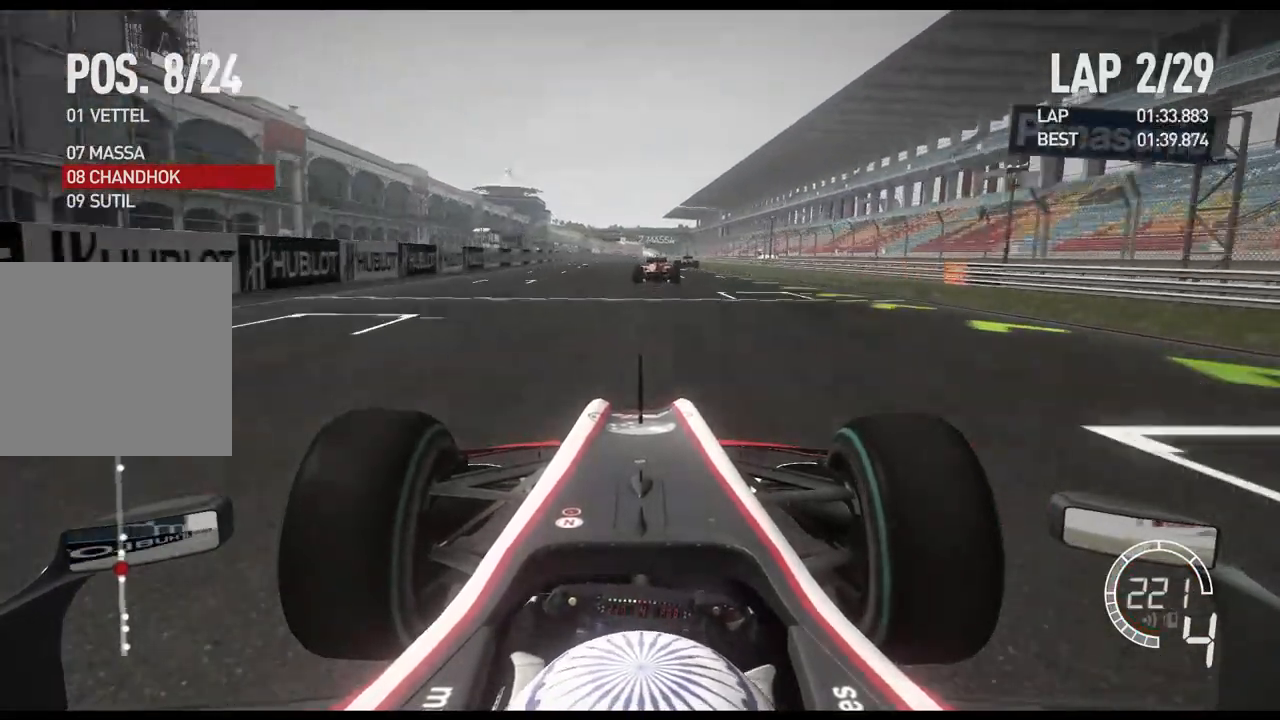
{"buttons": ["R2"], "left_stick": "center", "right_stick": "center", "events": []}
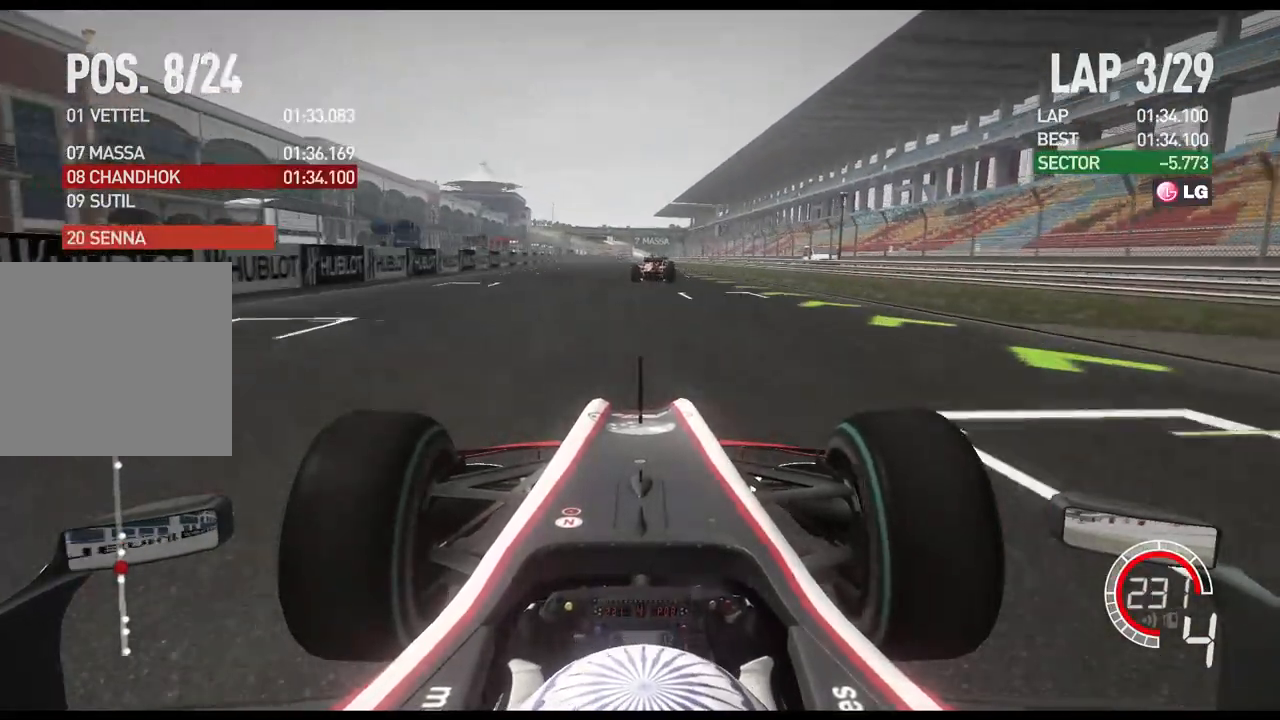
{"buttons": ["R2"], "left_stick": "center", "right_stick": "center", "events": [[183, "A", "down"], [283, "A", "up"]]}
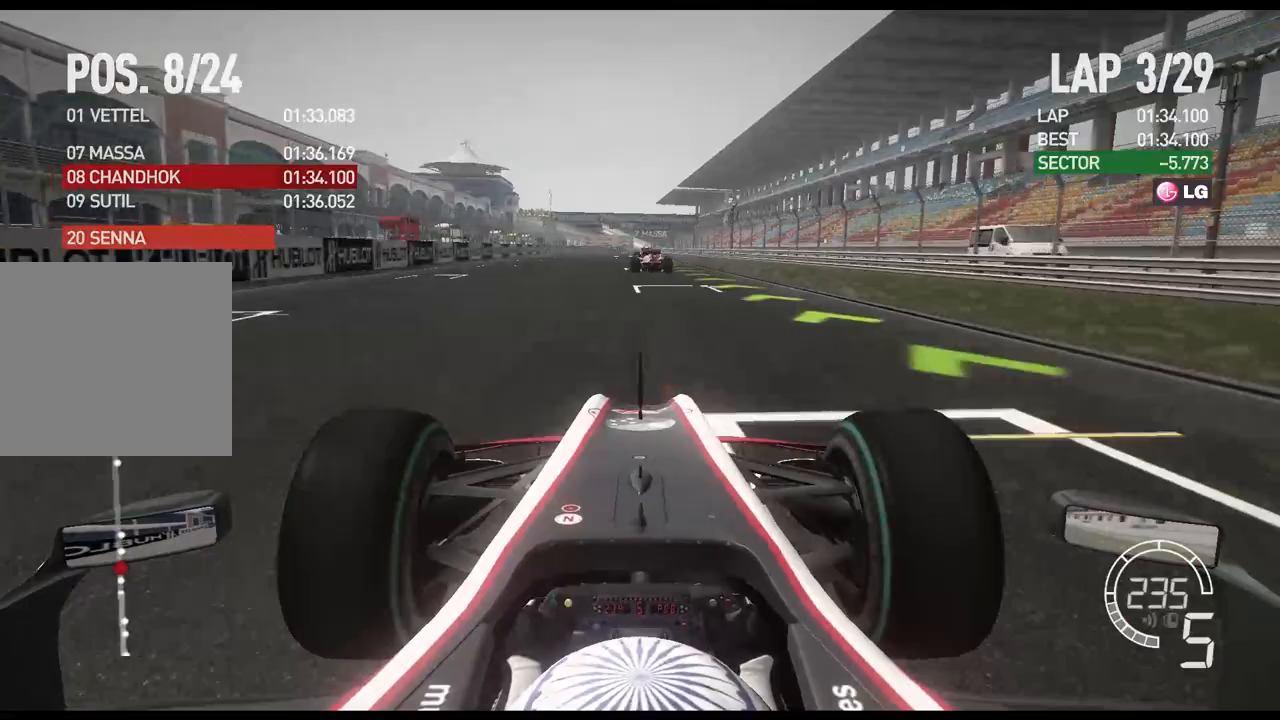
{"buttons": ["R2"], "left_stick": "center", "right_stick": "center", "events": []}
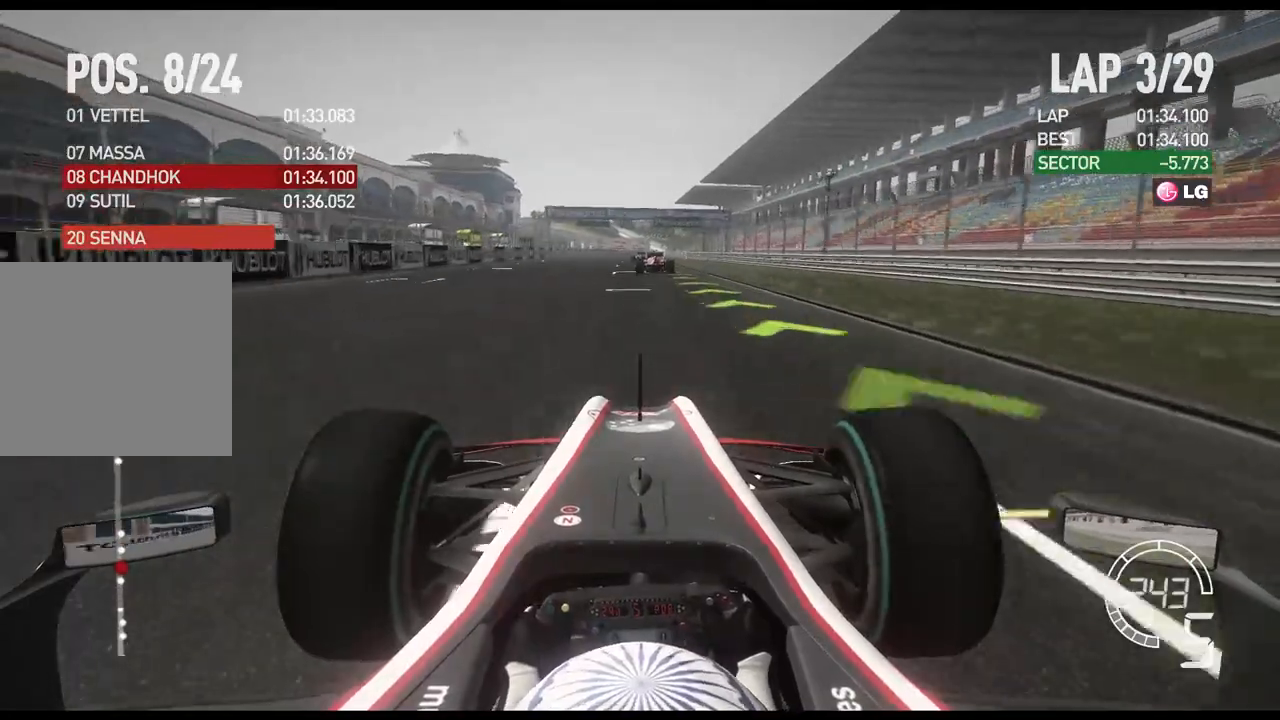
{"buttons": ["R2"], "left_stick": "center", "right_stick": "center", "events": []}
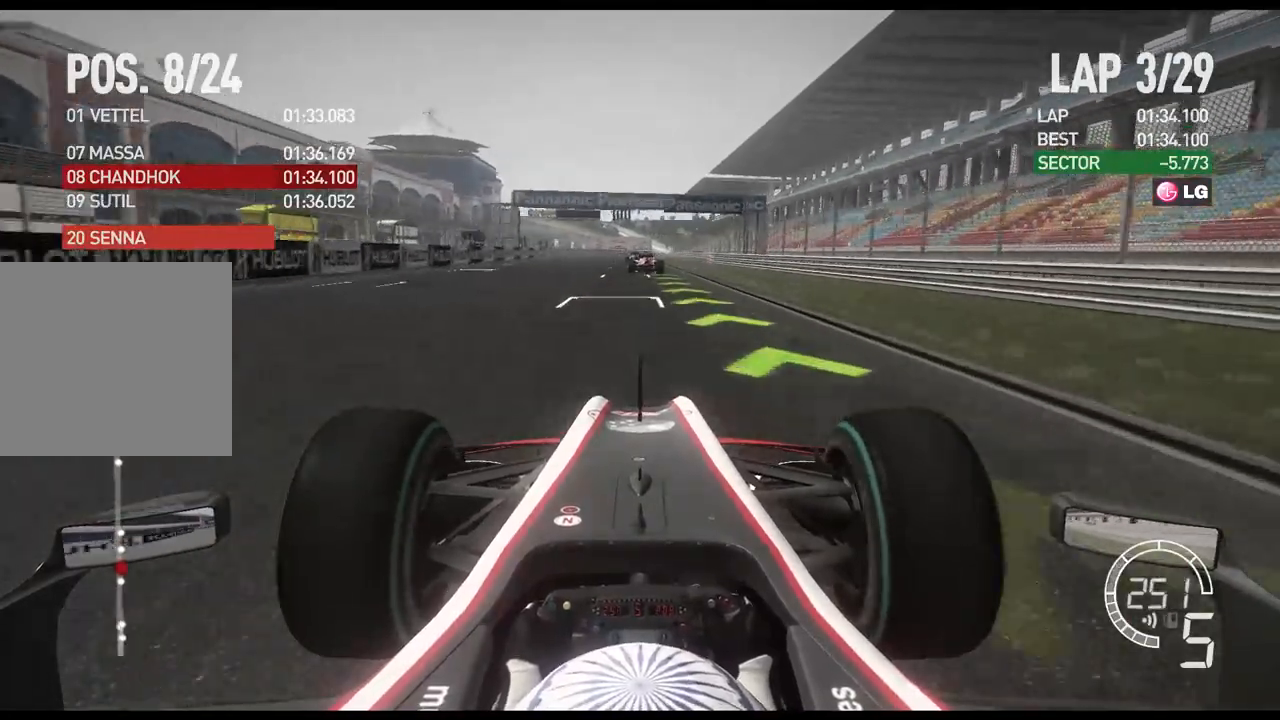
{"buttons": ["R2"], "left_stick": "center", "right_stick": "center", "events": []}
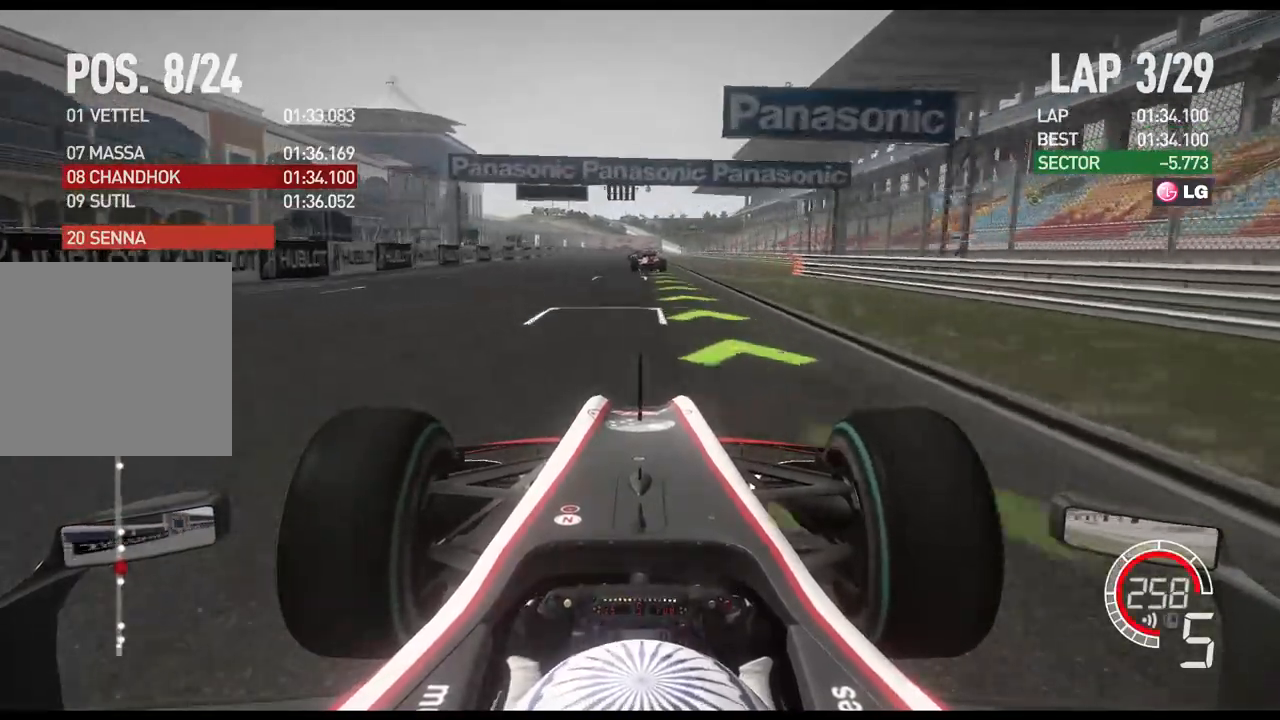
{"buttons": ["R2"], "left_stick": "center", "right_stick": "center", "events": []}
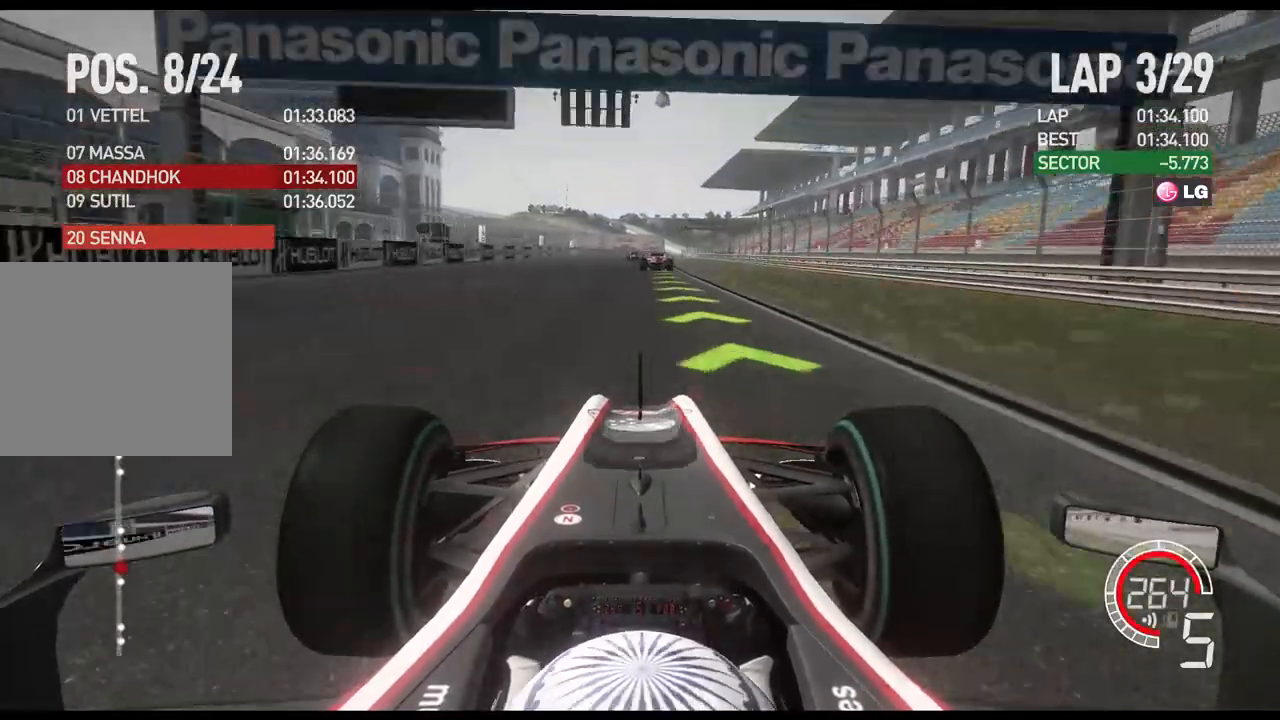
{"buttons": ["R2"], "left_stick": "center", "right_stick": "center", "events": [[317, "A", "down"], [417, "A", "up"]]}
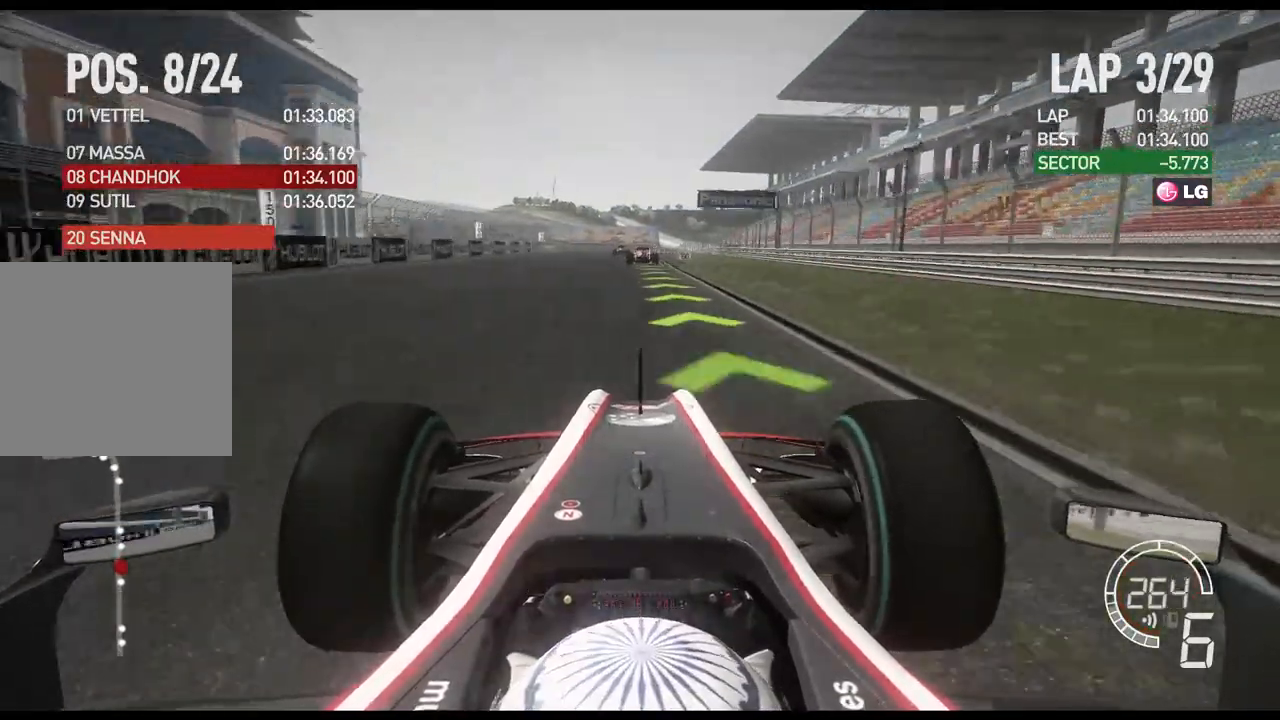
{"buttons": ["R2"], "left_stick": "left", "right_stick": "center", "events": [[500, "left_stick", "left"]]}
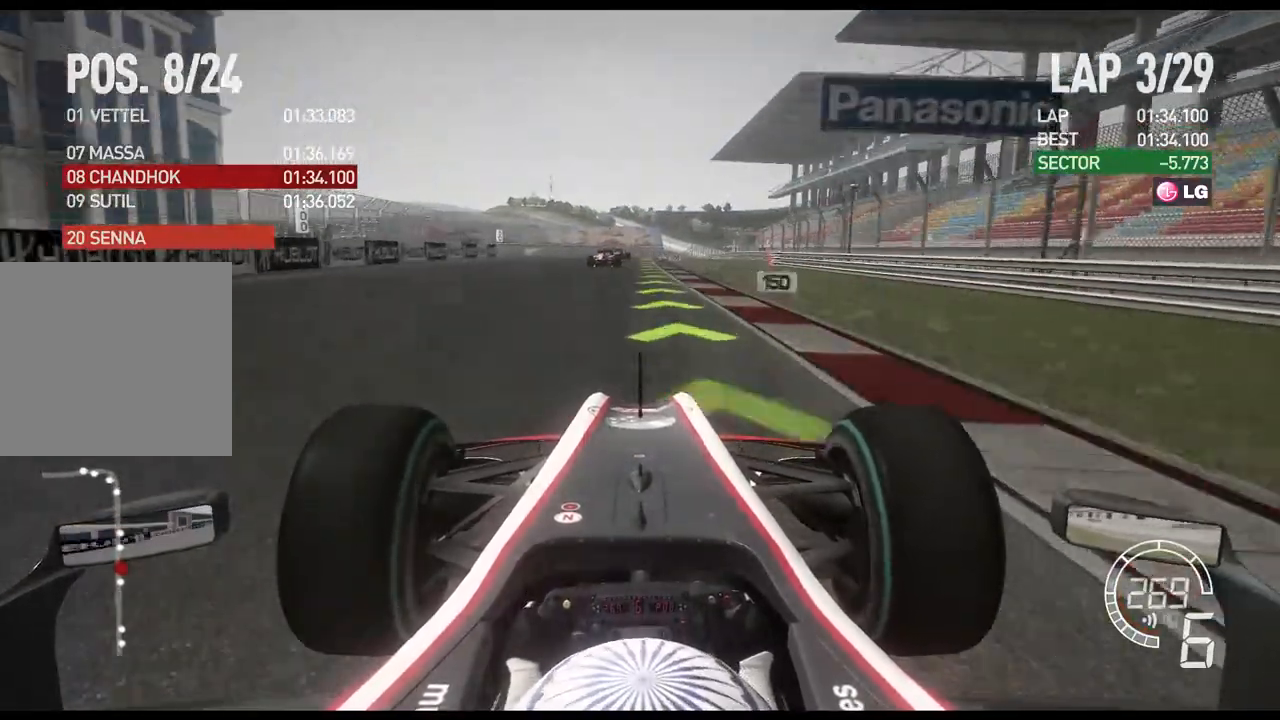
{"buttons": ["R2"], "left_stick": "center", "right_stick": "center", "events": [[100, "left_stick", "center"]]}
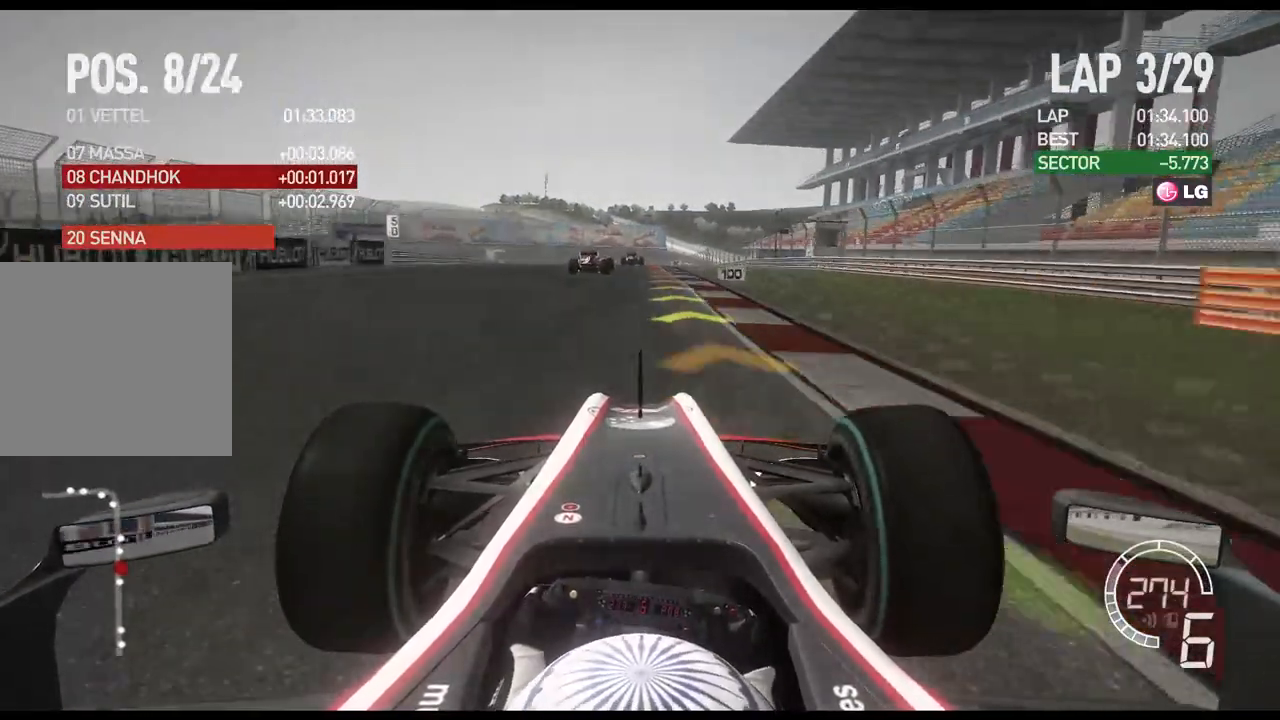
{"buttons": ["X", "L2"], "left_stick": "center", "right_stick": "center", "events": [[150, "L2", "down"], [167, "R2", "up"], [217, "X", "down"], [317, "X", "up"], [433, "X", "down"]]}
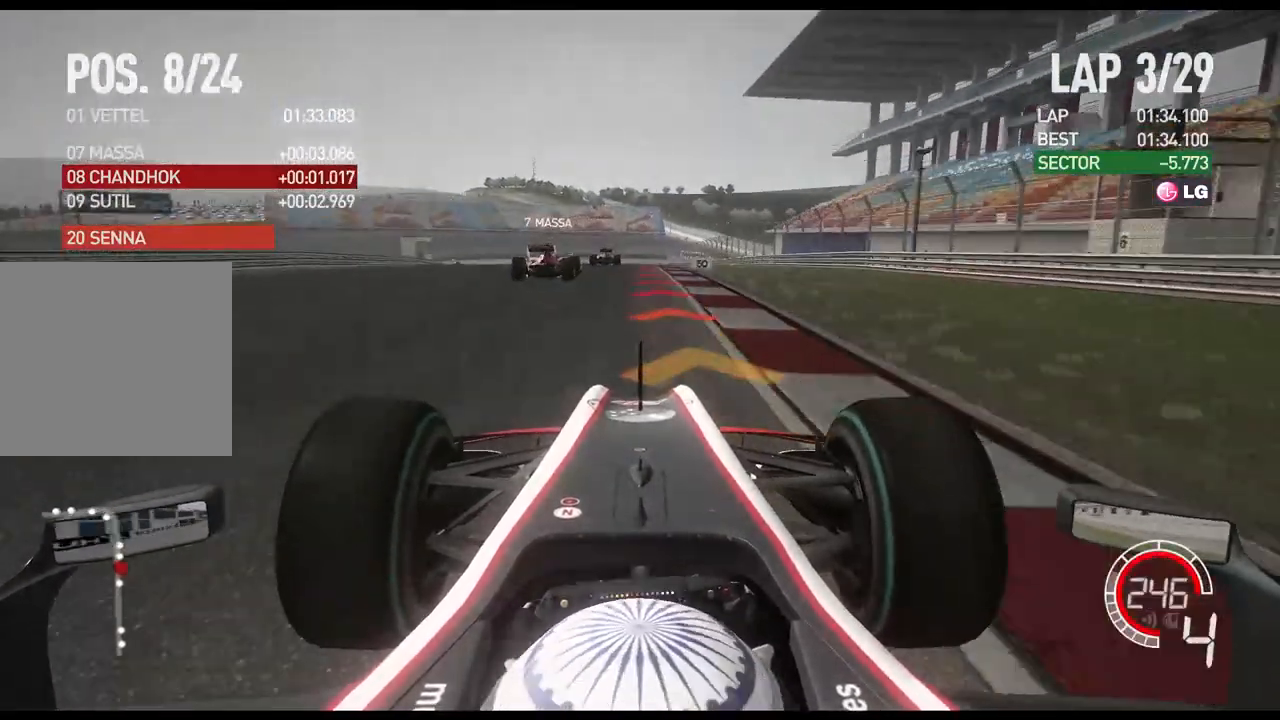
{"buttons": ["L2"], "left_stick": "left", "right_stick": "center", "events": [[17, "X", "up"], [33, "left_stick", "left"], [133, "X", "down"], [267, "X", "up"]]}
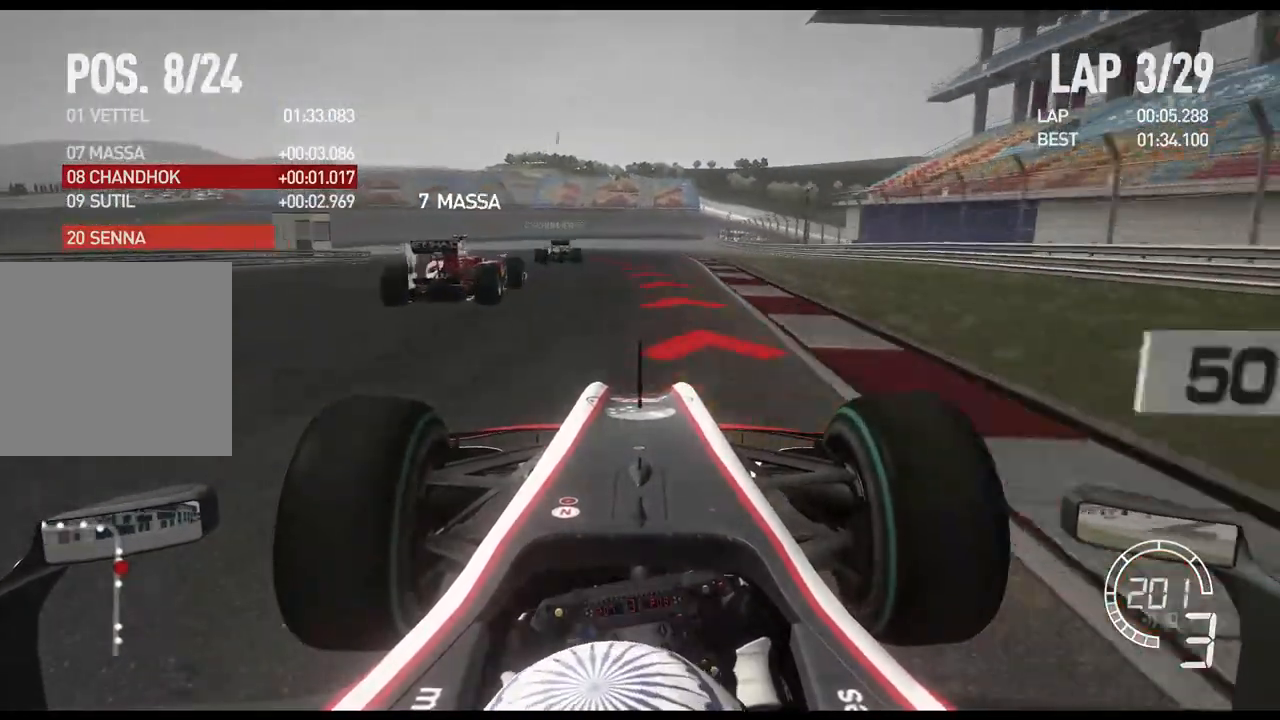
{"buttons": ["L2"], "left_stick": "left", "right_stick": "center", "events": [[83, "X", "down"], [217, "X", "up"]]}
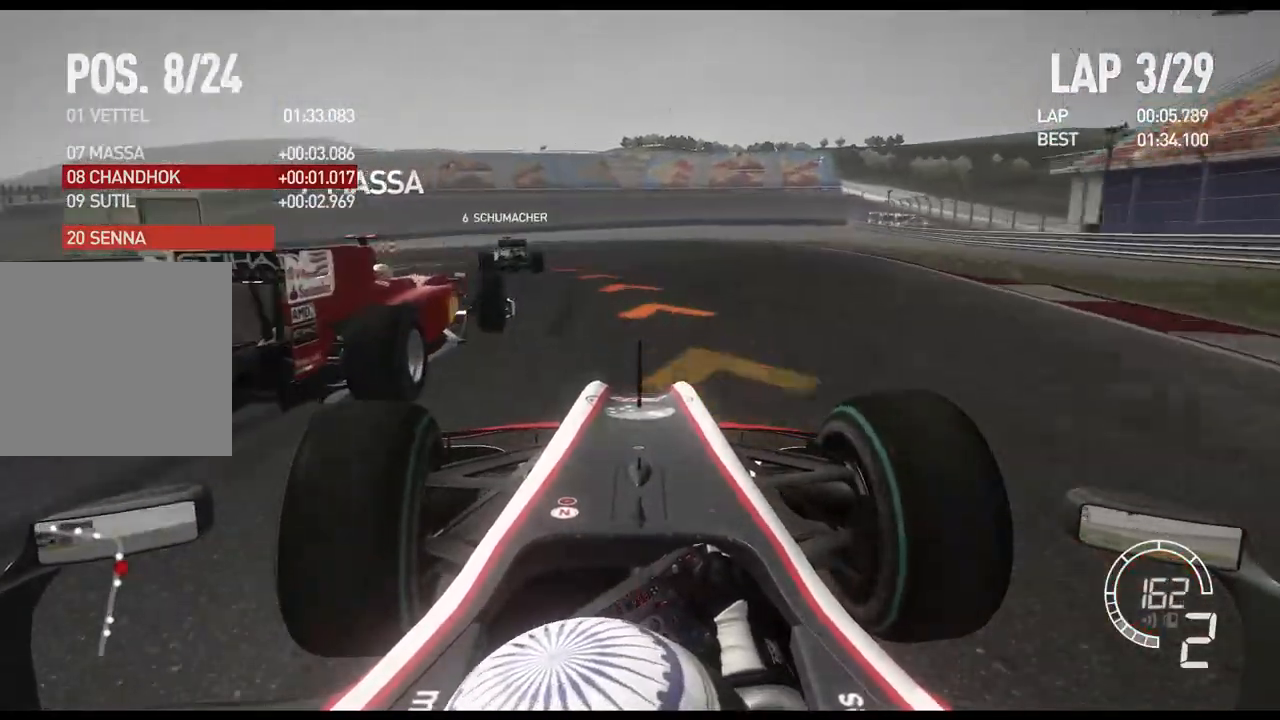
{"buttons": [], "left_stick": "left", "right_stick": "center", "events": [[417, "L2", "up"]]}
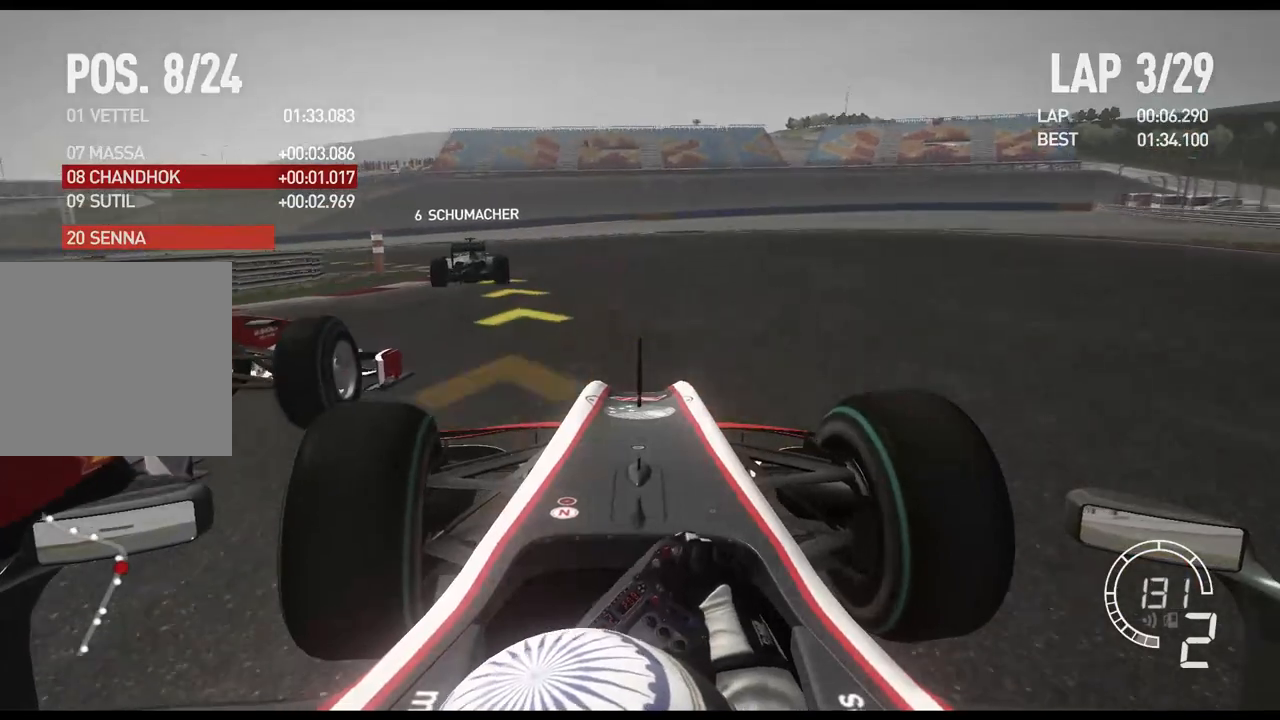
{"buttons": ["R2"], "left_stick": "left", "right_stick": "center", "events": [[67, "R2", "down"]]}
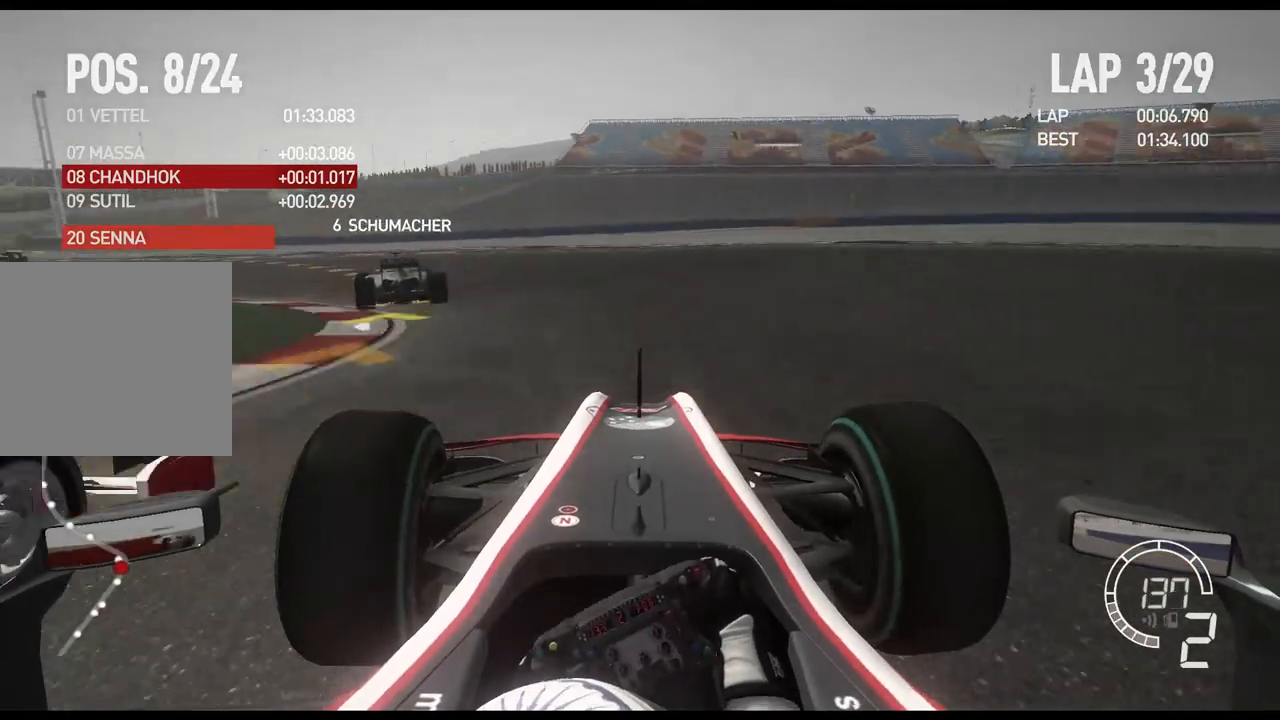
{"buttons": [], "left_stick": "left", "right_stick": "center", "events": [[117, "R2", "up"]]}
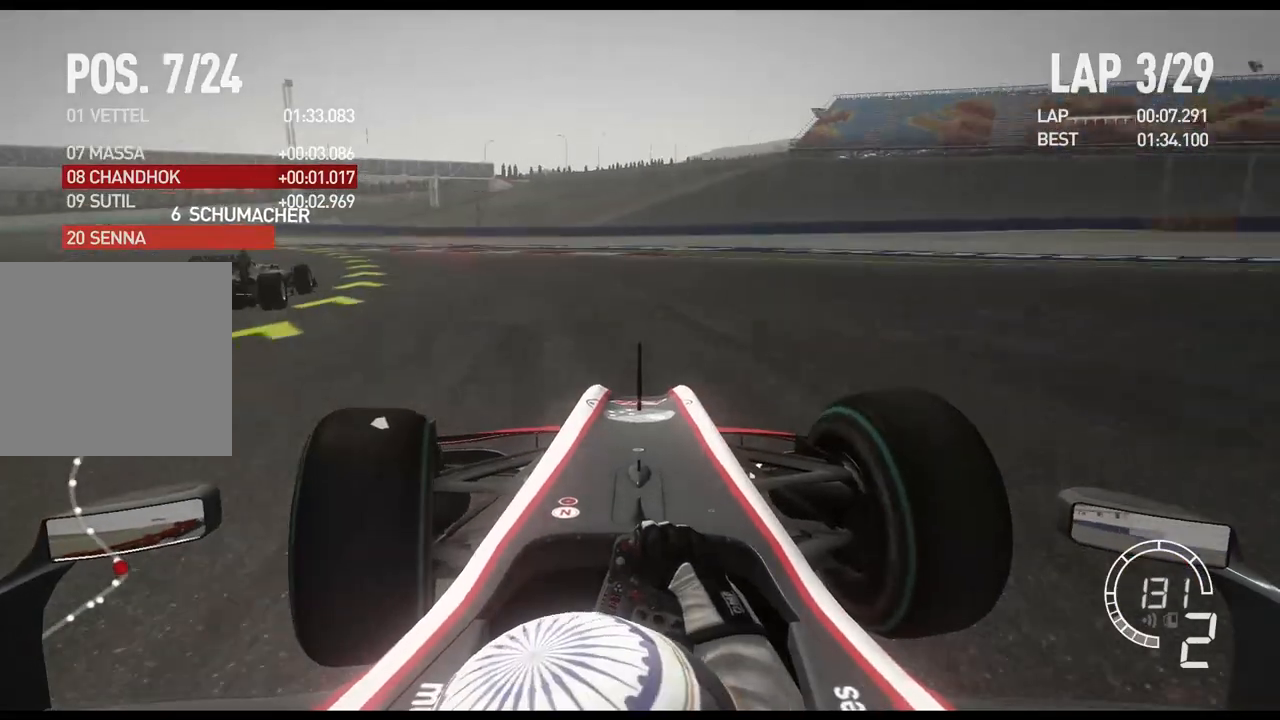
{"buttons": ["R2"], "left_stick": "left", "right_stick": "center", "events": [[100, "R2", "down"]]}
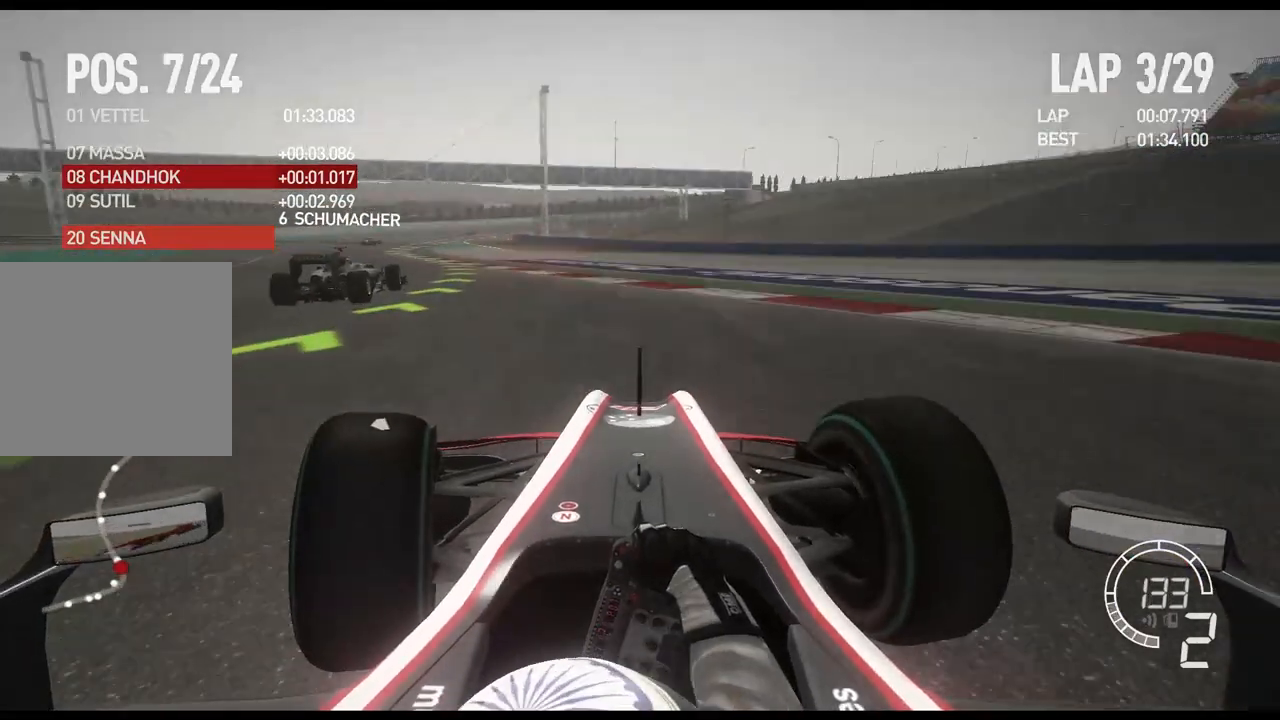
{"buttons": ["R2"], "left_stick": "left", "right_stick": "center", "events": []}
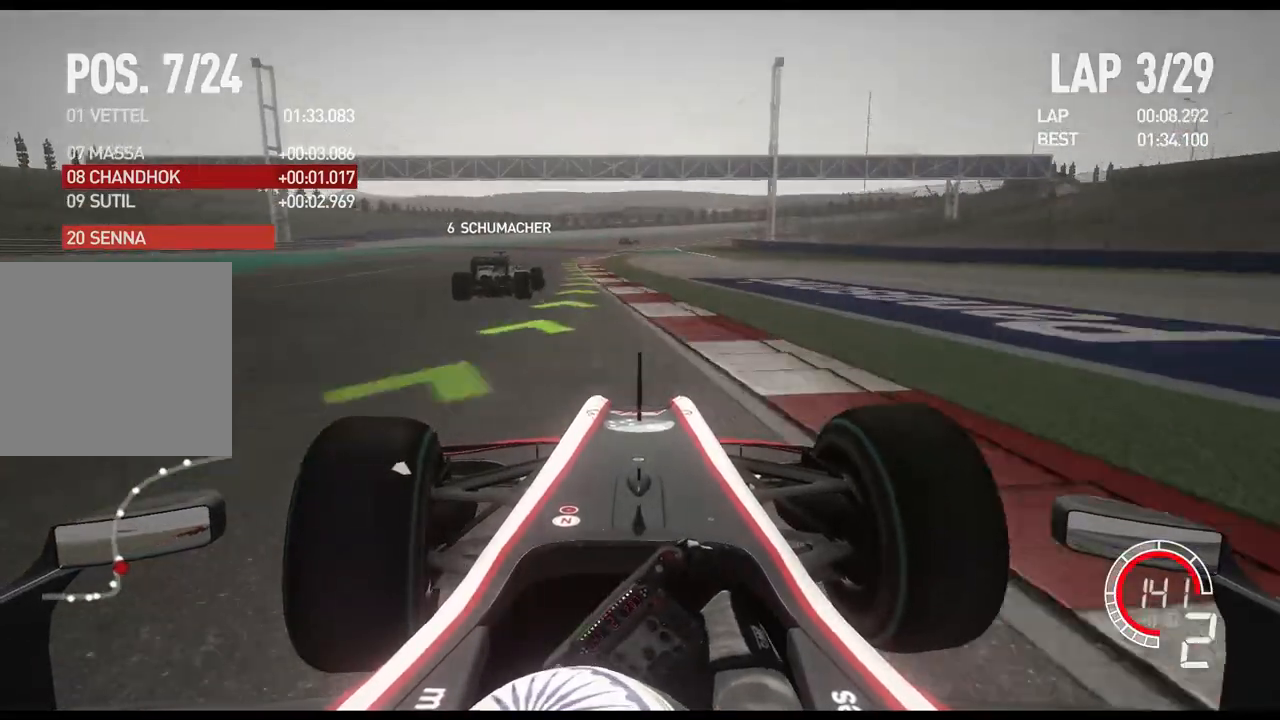
{"buttons": ["A", "R2"], "left_stick": "center", "right_stick": "center", "events": [[450, "A", "down"], [467, "left_stick", "center"]]}